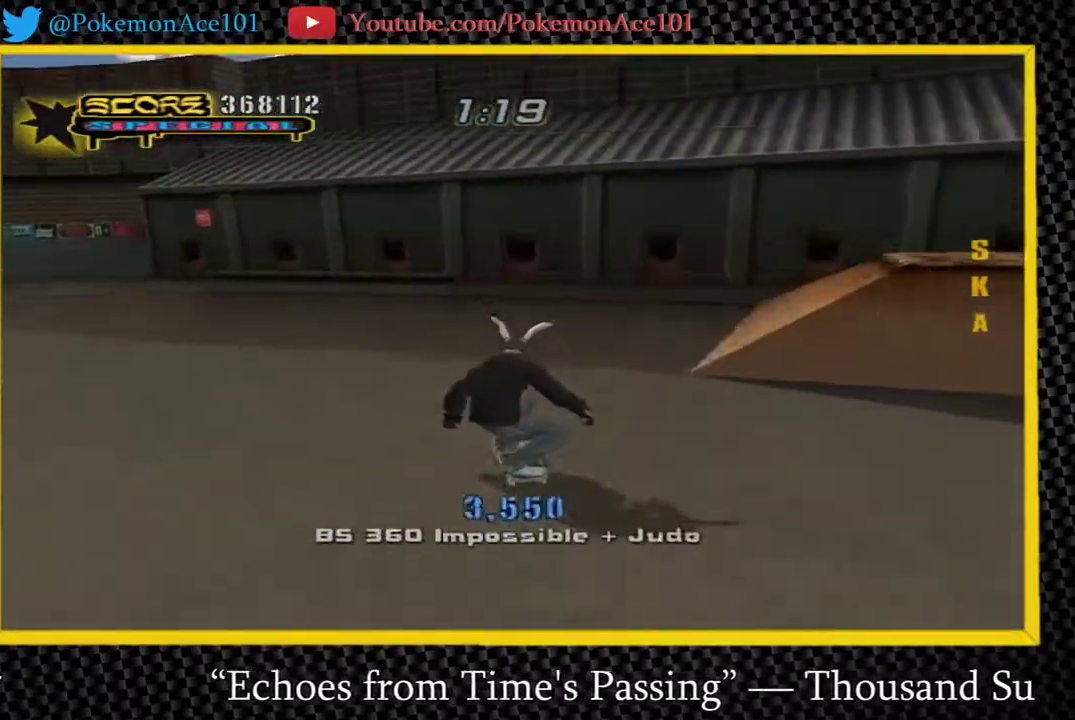
Gameplay with a controller (Nintendo layout); each line is a JSON object with the inputs held at the frame after it. "events" lists button and stick changes between this image and that frame as [ms after this image, input, new state], when the widget could be followed in between. Not read: L3 R3.
{"buttons": ["A"], "left_stick": "center", "right_stick": "center", "events": [[17, "left_stick", "right"], [83, "Y", "down"], [183, "left_stick", "center"], [250, "Y", "up"]]}
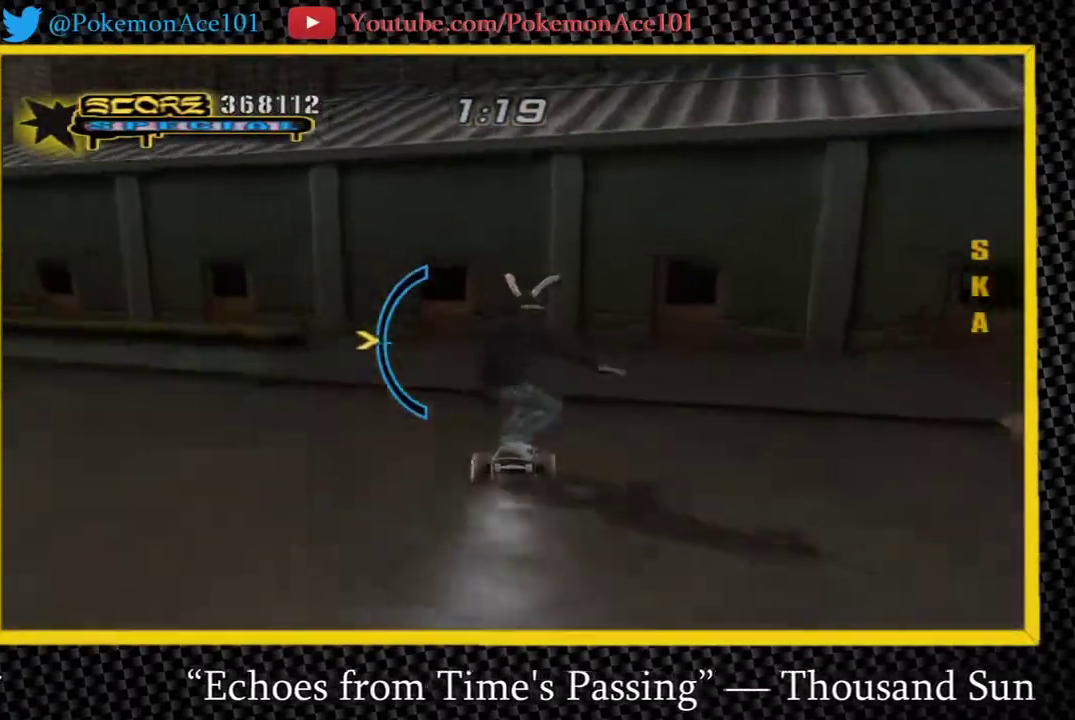
{"buttons": [], "left_stick": "center", "right_stick": "center", "events": [[100, "left_stick", "down-left"], [300, "left_stick", "up-left"], [367, "left_stick", "up"], [433, "left_stick", "center"], [500, "A", "up"]]}
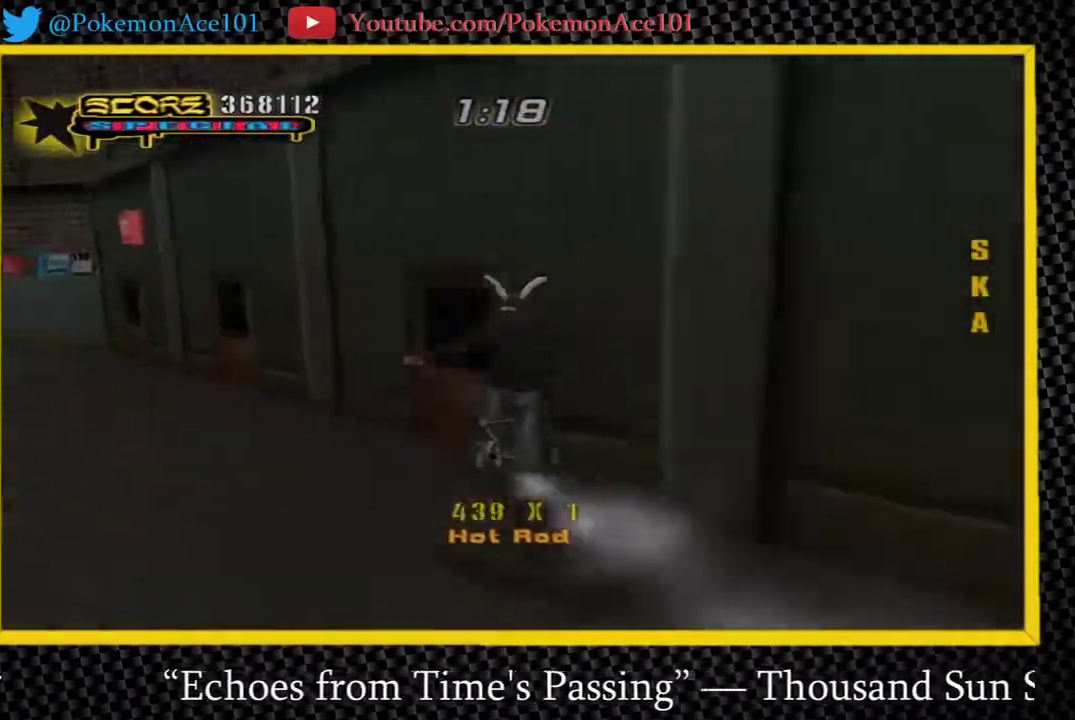
{"buttons": ["Y"], "left_stick": "center", "right_stick": "center", "events": [[67, "Y", "down"]]}
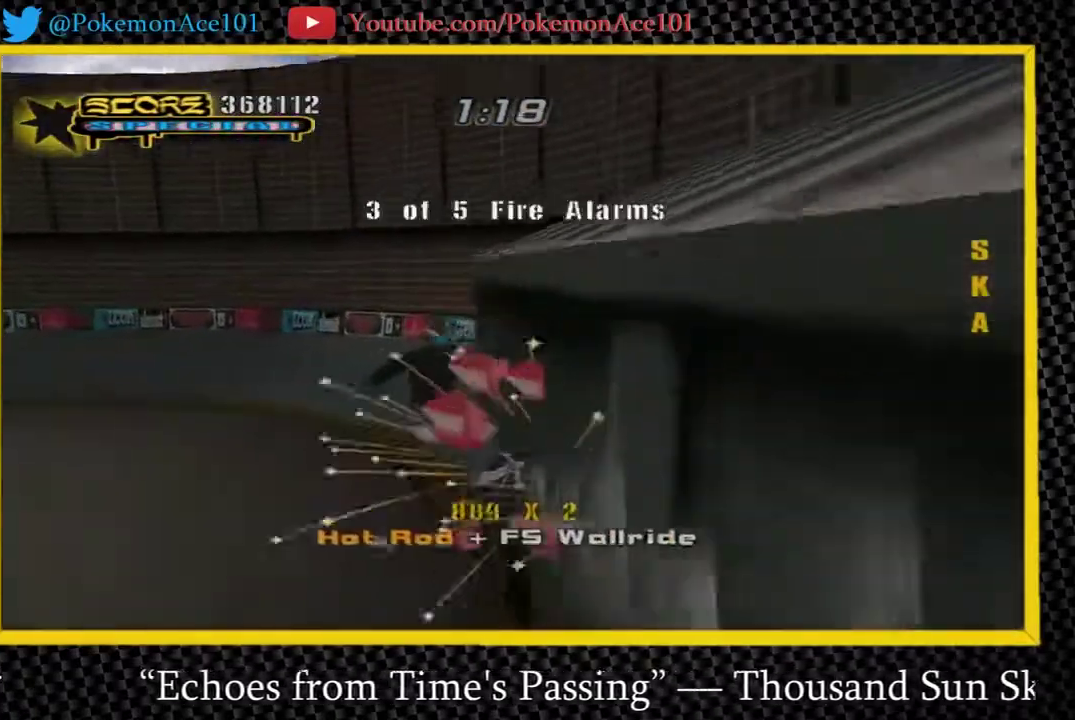
{"buttons": ["A"], "left_stick": "down-left", "right_stick": "center", "events": [[83, "Y", "up"], [250, "A", "down"], [283, "left_stick", "down-left"]]}
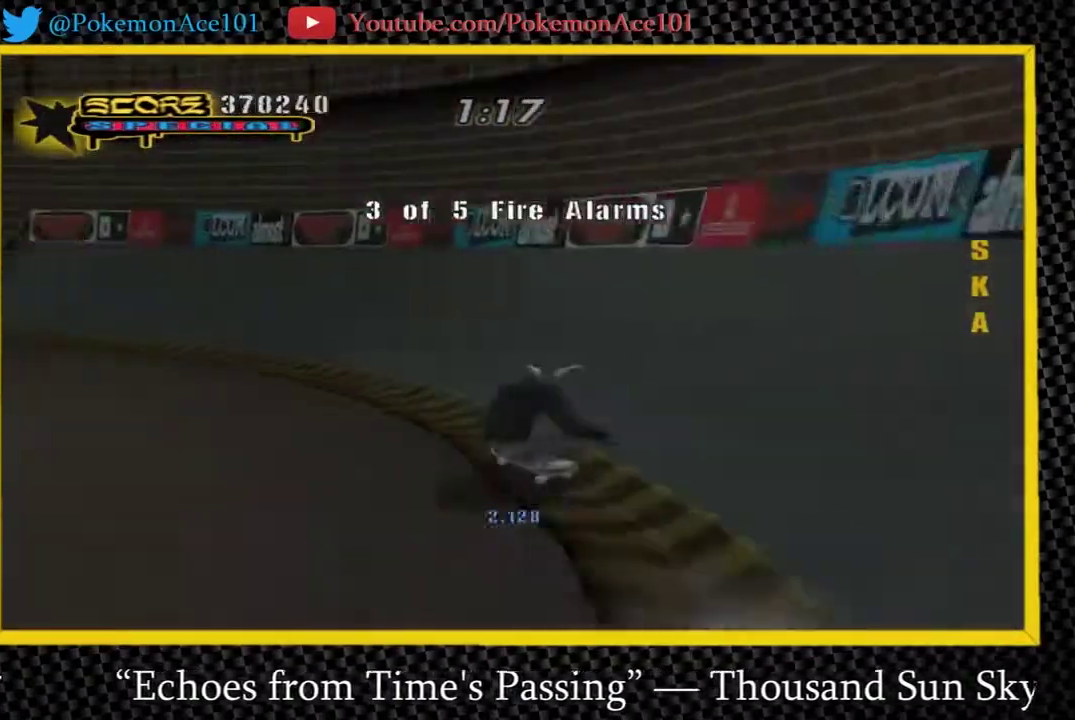
{"buttons": ["A"], "left_stick": "center", "right_stick": "center", "events": [[133, "left_stick", "left"], [200, "left_stick", "right"], [267, "Y", "down"], [333, "left_stick", "down-left"], [467, "Y", "up"], [467, "left_stick", "center"]]}
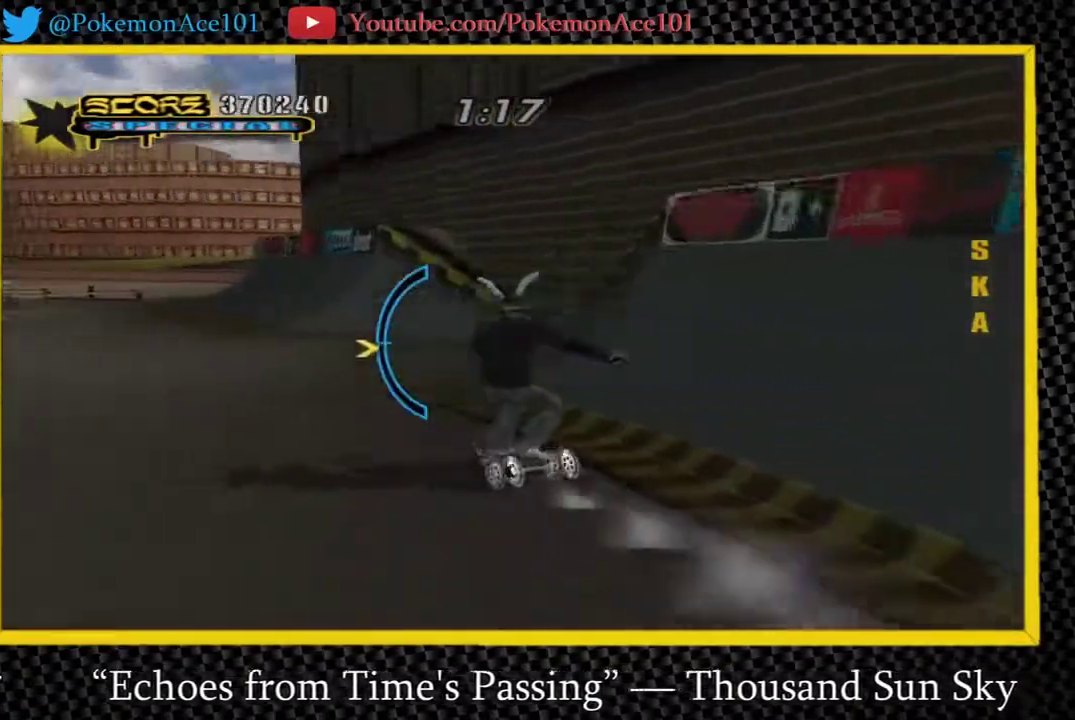
{"buttons": ["A"], "left_stick": "center", "right_stick": "center", "events": []}
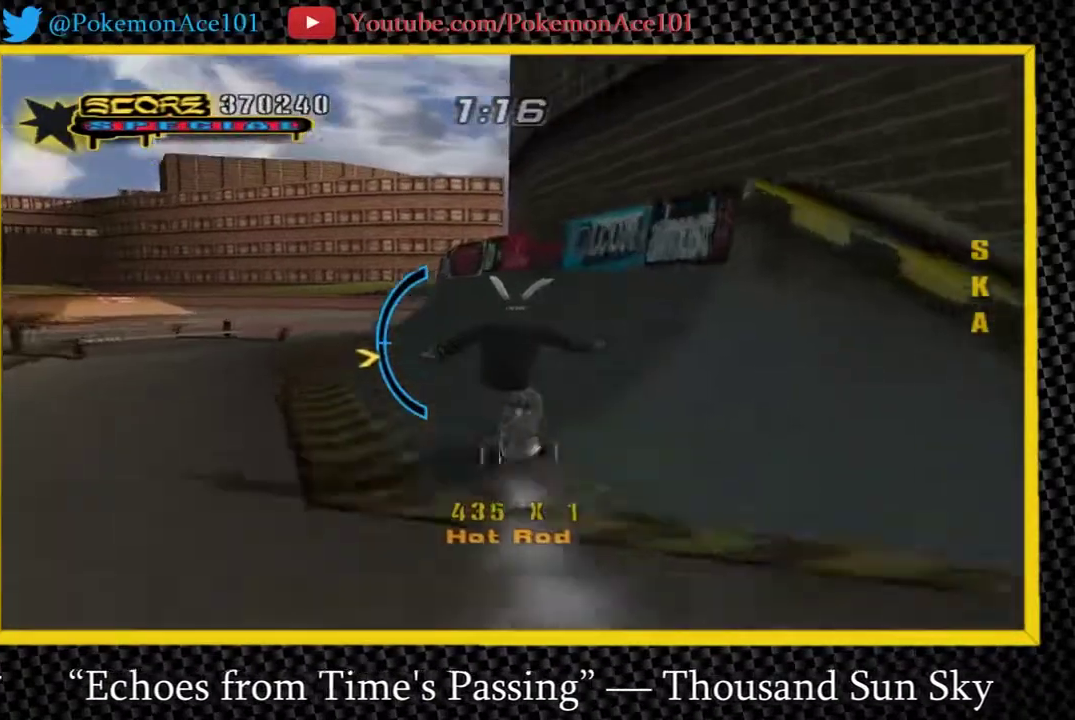
{"buttons": ["Y"], "left_stick": "center", "right_stick": "center", "events": [[250, "left_stick", "left"], [283, "A", "up"], [317, "left_stick", "right"], [350, "Y", "down"], [383, "left_stick", "center"]]}
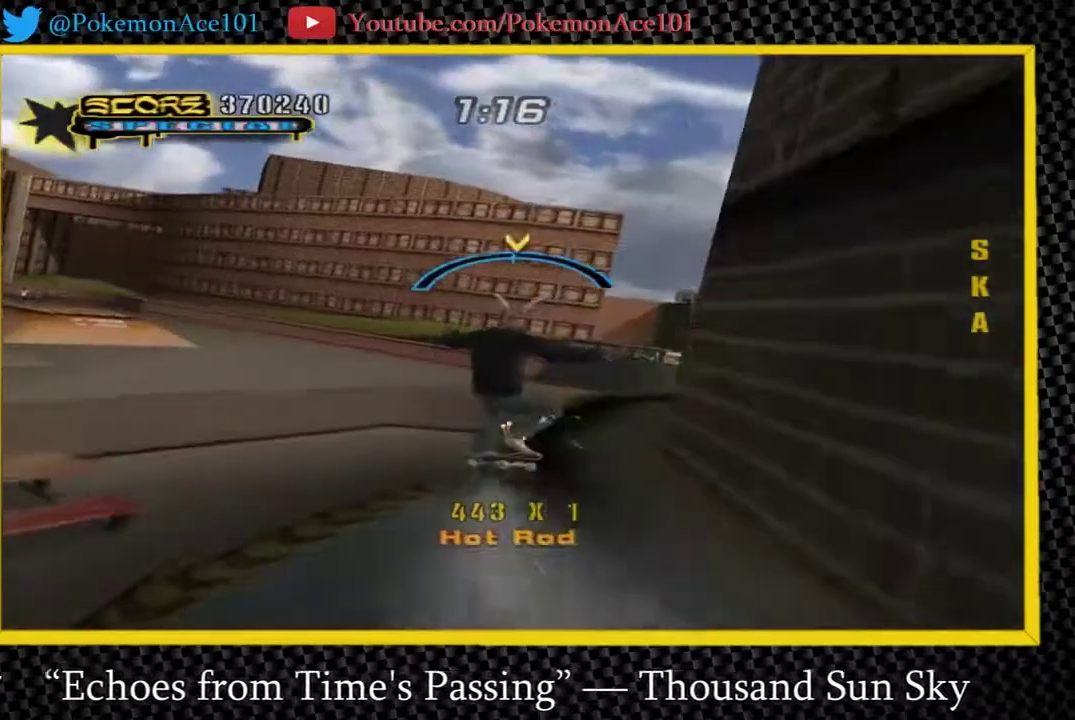
{"buttons": ["A"], "left_stick": "center", "right_stick": "center", "events": [[150, "Y", "up"], [250, "A", "down"], [367, "left_stick", "up-left"], [433, "left_stick", "center"]]}
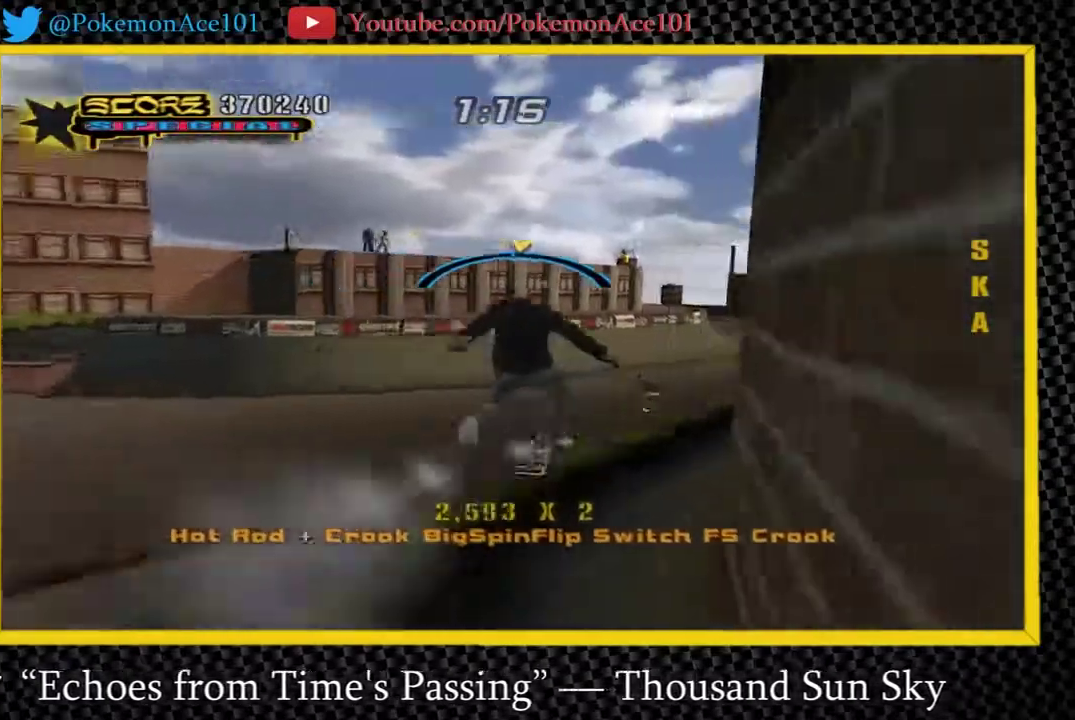
{"buttons": ["A", "R1"], "left_stick": "left", "right_stick": "center", "events": [[333, "L1", "down"], [367, "R1", "down"], [433, "left_stick", "left"], [500, "L1", "up"]]}
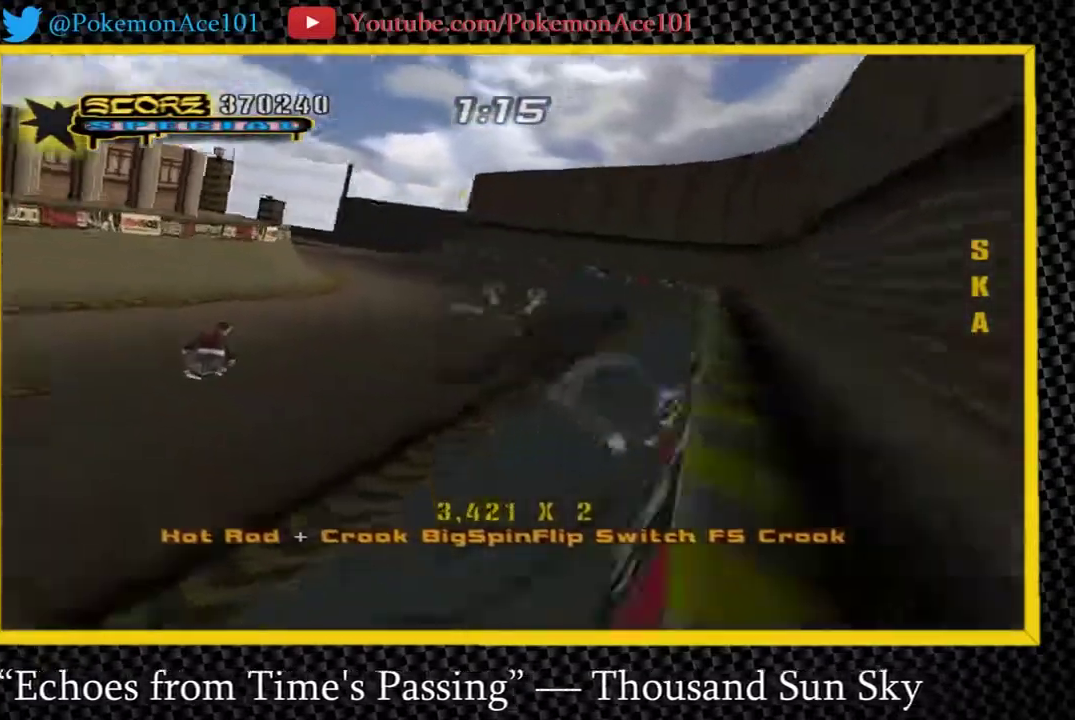
{"buttons": ["A"], "left_stick": "center", "right_stick": "center", "events": [[83, "R1", "up"], [83, "left_stick", "up-left"], [183, "left_stick", "center"], [350, "left_stick", "up-right"], [483, "left_stick", "center"]]}
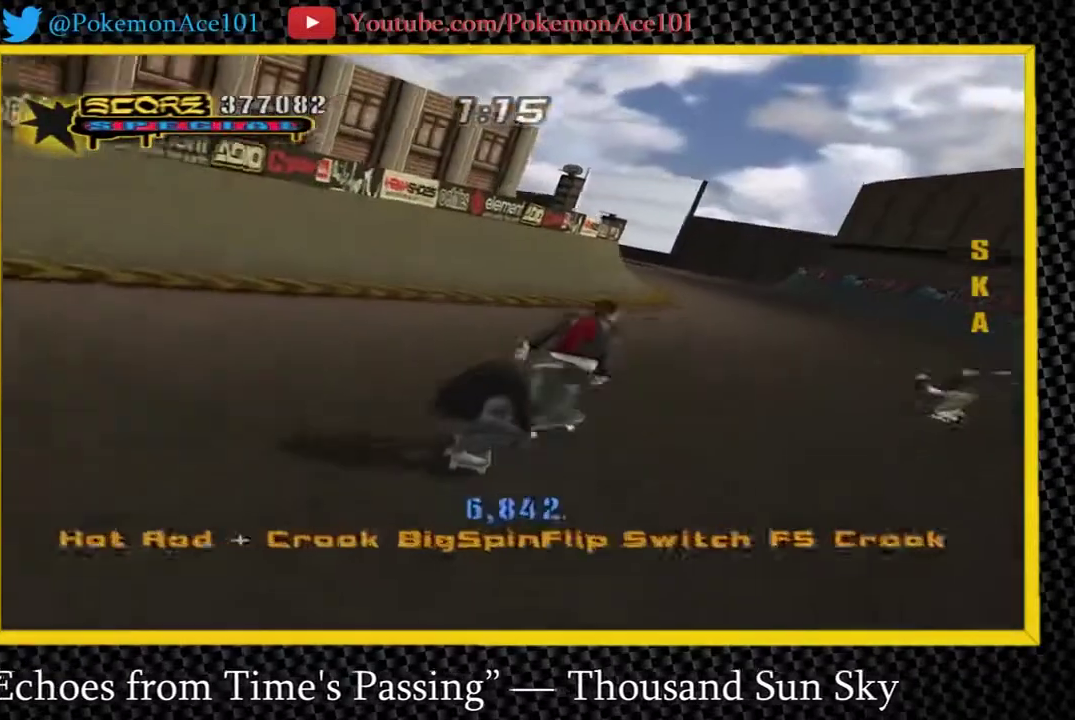
{"buttons": ["A"], "left_stick": "center", "right_stick": "center", "events": [[183, "left_stick", "up-left"], [250, "left_stick", "center"]]}
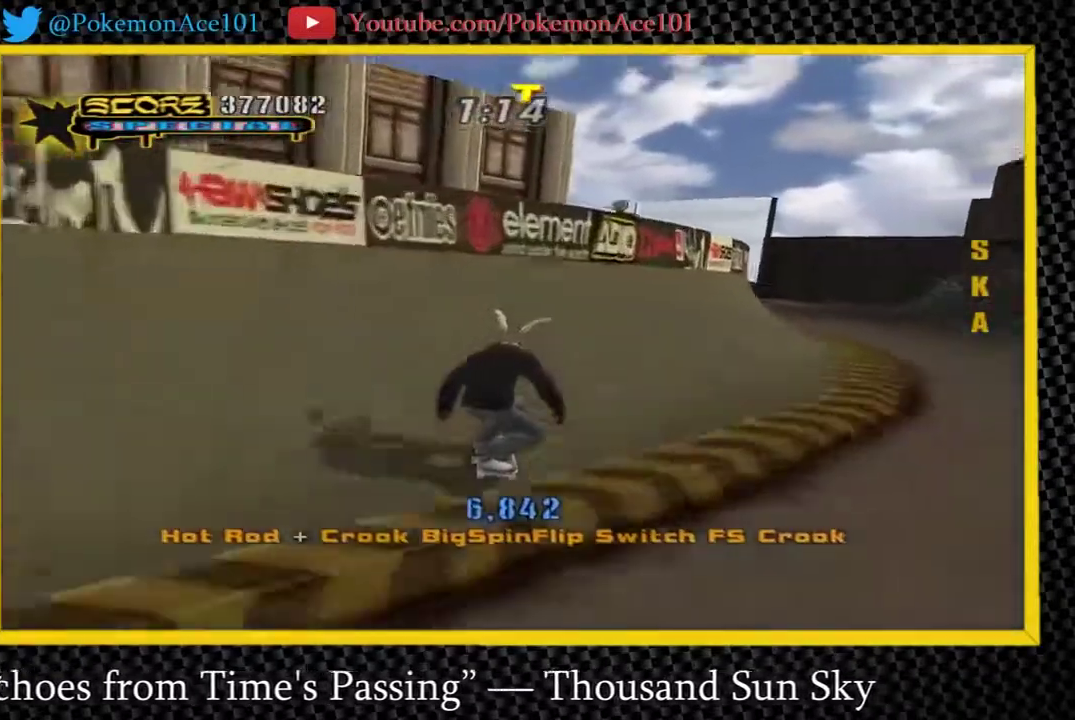
{"buttons": ["X"], "left_stick": "center", "right_stick": "center", "events": [[33, "left_stick", "up"], [333, "A", "up"], [467, "X", "down"], [467, "left_stick", "center"]]}
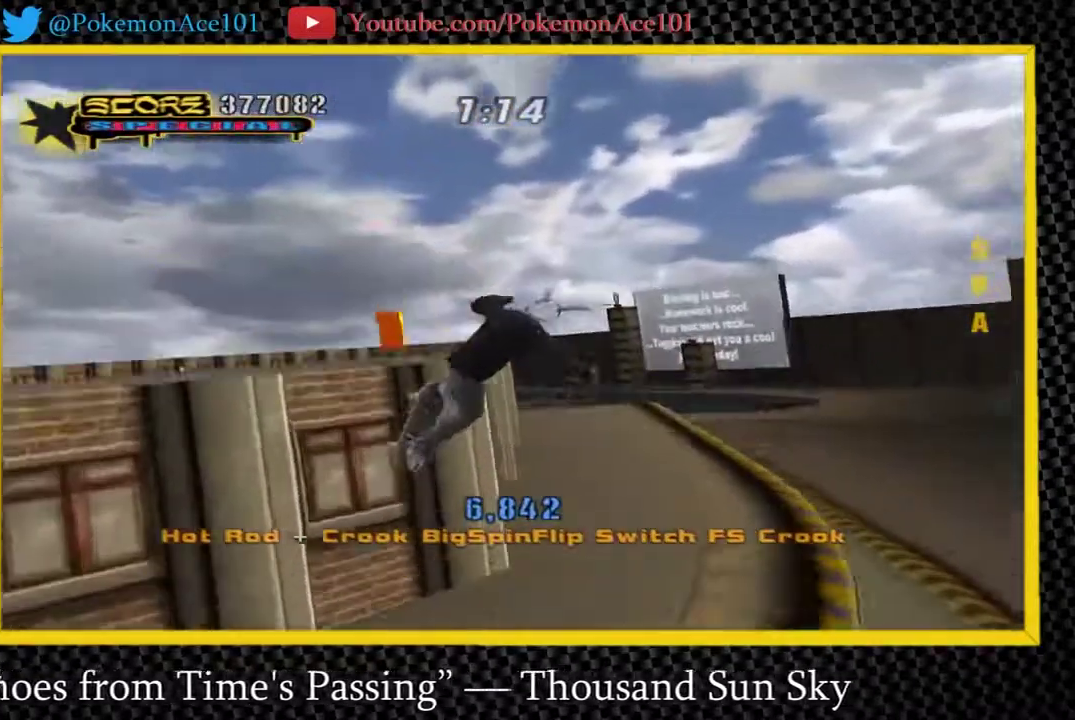
{"buttons": ["X"], "left_stick": "right", "right_stick": "center", "events": [[450, "left_stick", "right"]]}
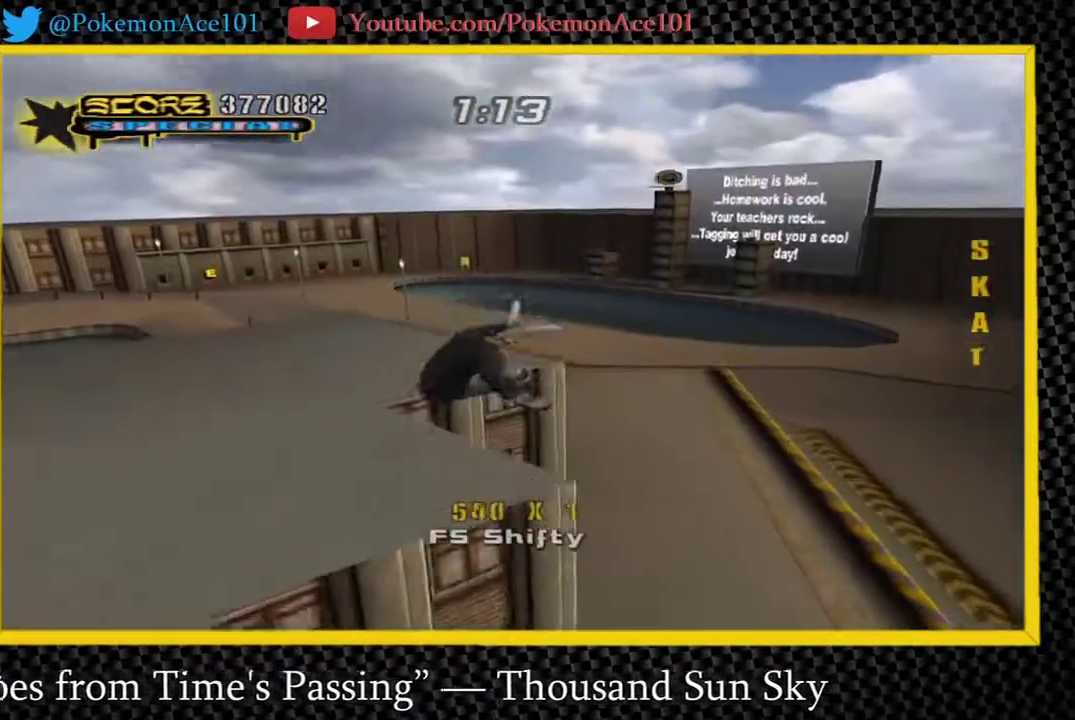
{"buttons": [], "left_stick": "up-right", "right_stick": "center", "events": [[50, "X", "up"], [83, "left_stick", "center"], [183, "left_stick", "down-right"], [483, "left_stick", "up-right"]]}
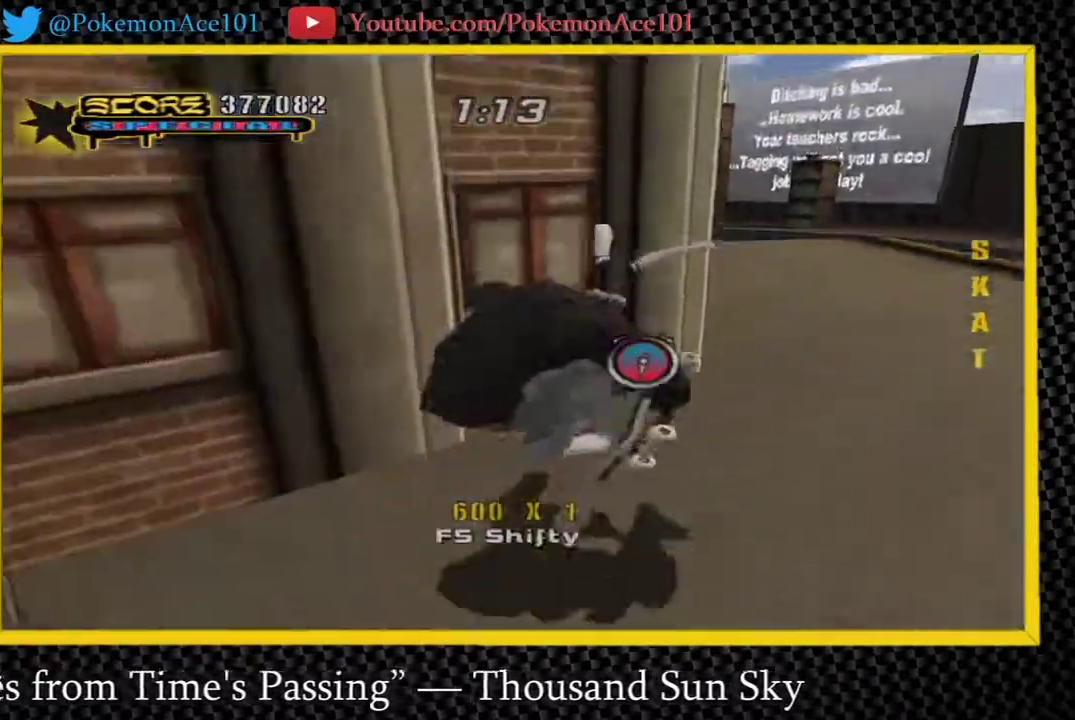
{"buttons": ["A"], "left_stick": "down-left", "right_stick": "center", "events": [[200, "left_stick", "center"], [233, "A", "down"], [367, "left_stick", "down-left"]]}
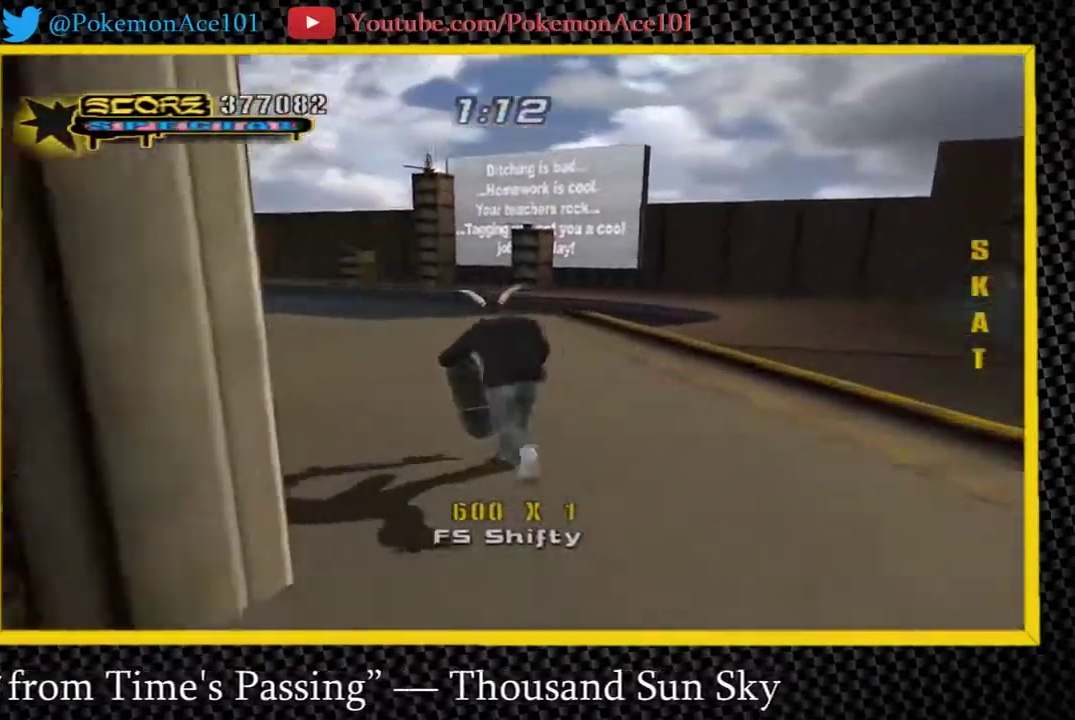
{"buttons": ["A"], "left_stick": "up-right", "right_stick": "center", "events": [[200, "left_stick", "center"], [400, "left_stick", "up-right"]]}
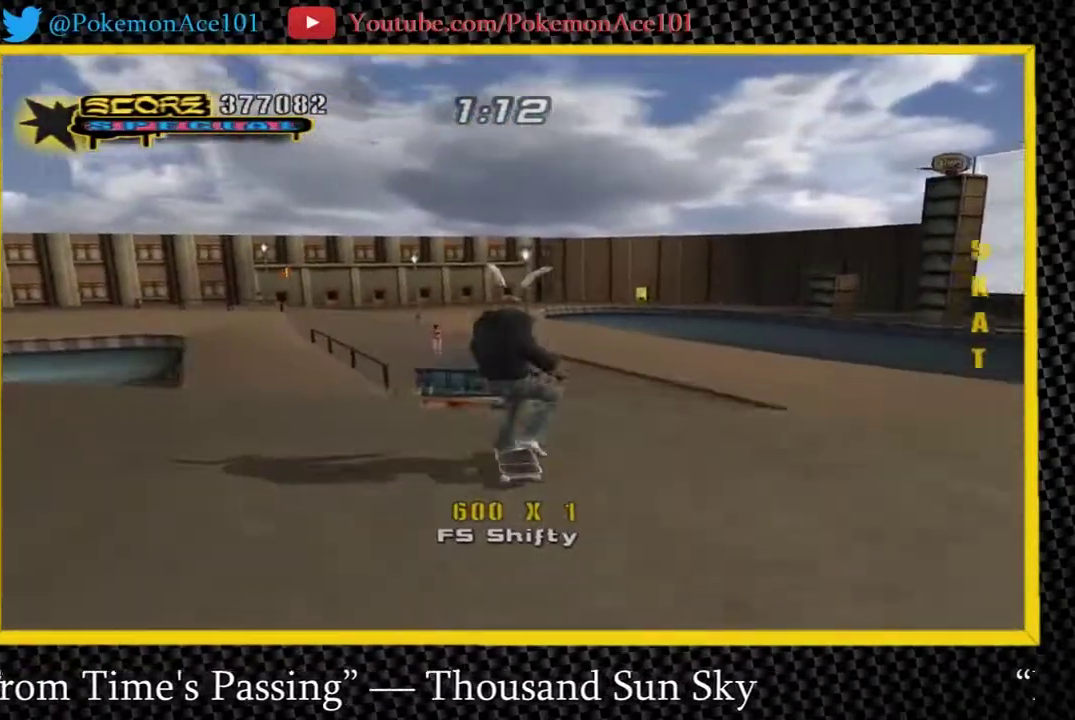
{"buttons": [], "left_stick": "center", "right_stick": "center"}
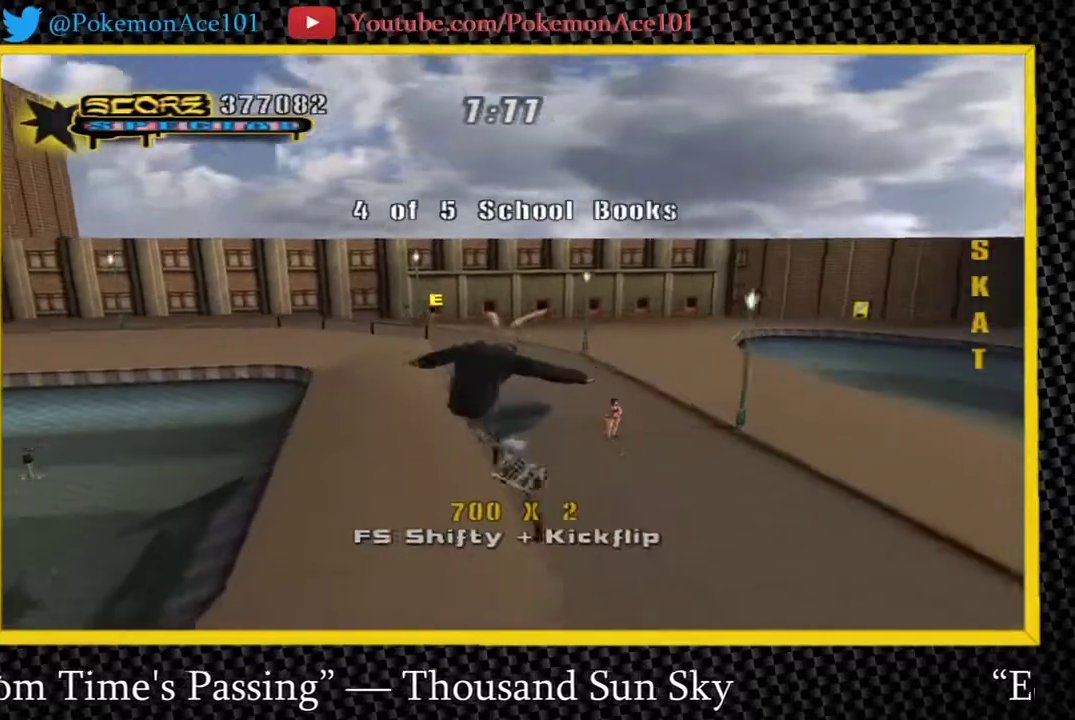
{"buttons": [], "left_stick": "center", "right_stick": "center"}
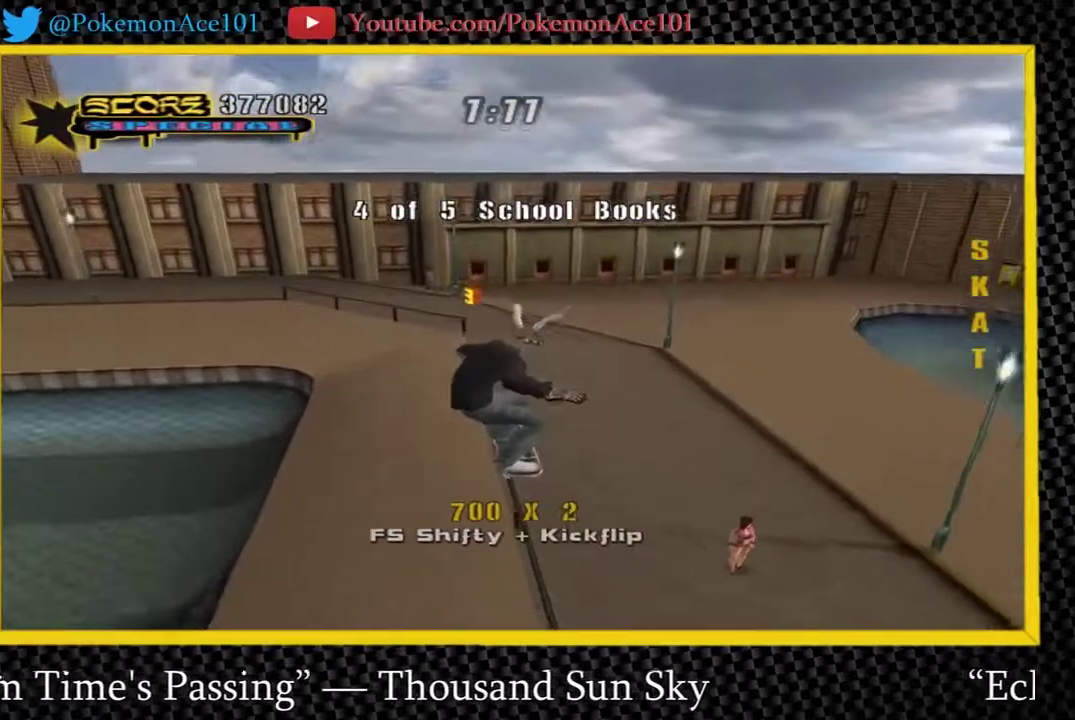
{"buttons": ["Y"], "left_stick": "center", "right_stick": "center", "events": [[267, "Y", "down"]]}
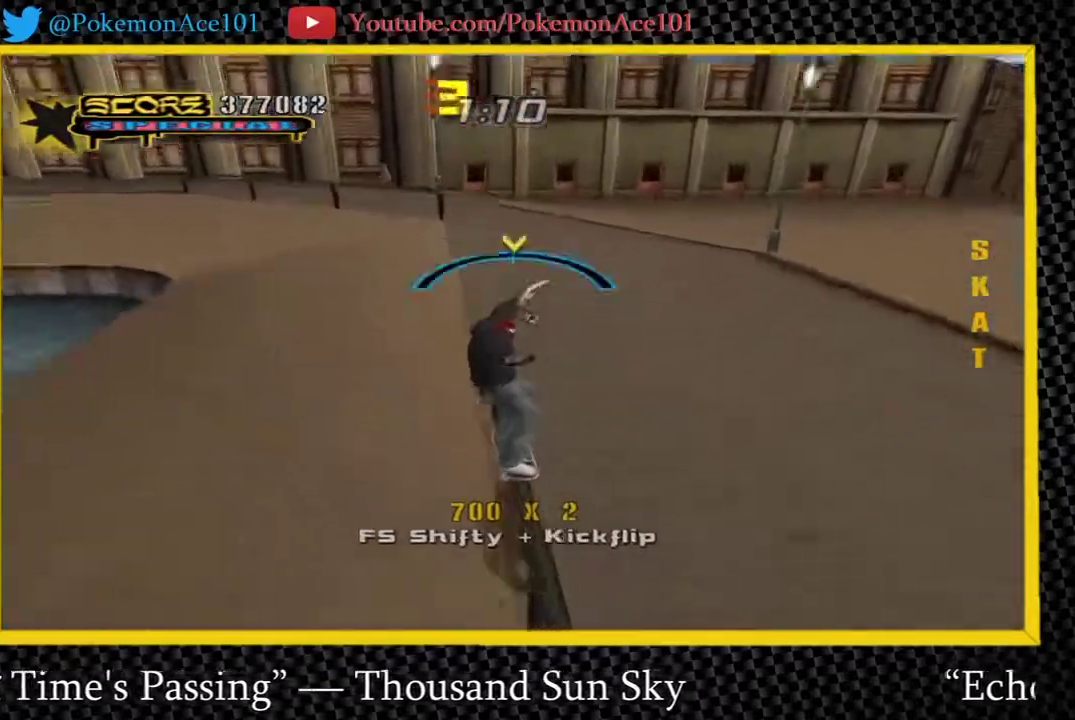
{"buttons": [], "left_stick": "down", "right_stick": "left", "events": [[50, "A", "down"], [83, "Y", "up"], [117, "A", "up"], [383, "left_stick", "down-right"], [450, "left_stick", "down"], [450, "right_stick", "left"]]}
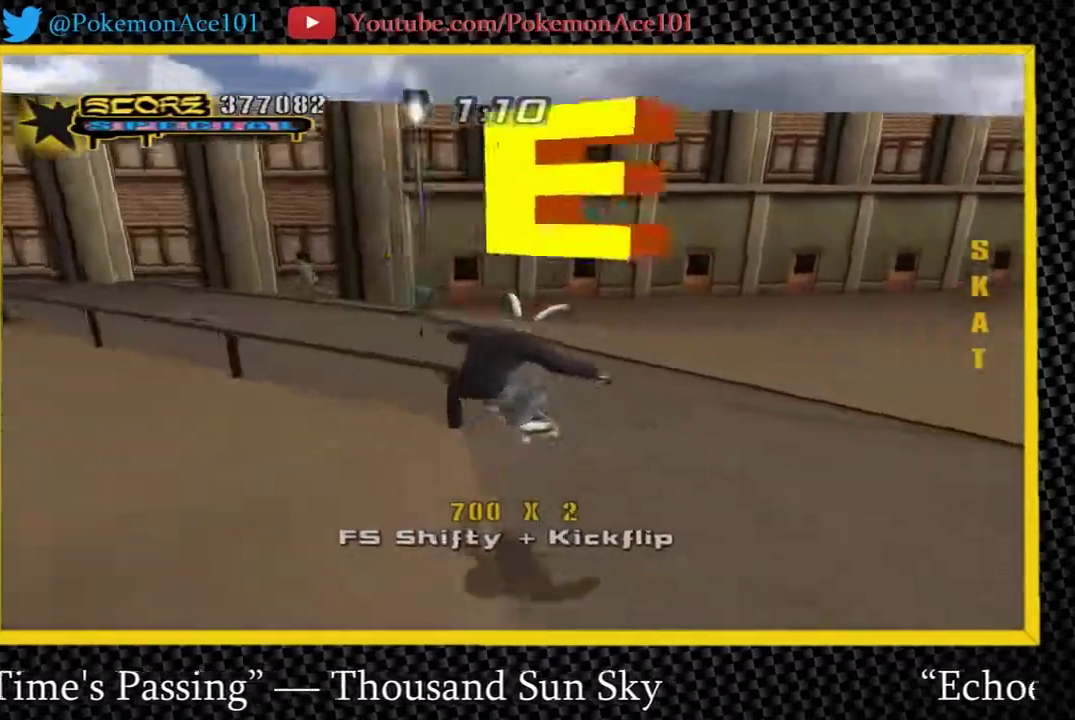
{"buttons": [], "left_stick": "up-right", "right_stick": "center", "events": [[183, "left_stick", "down-right"], [283, "right_stick", "center"], [317, "A", "down"], [317, "left_stick", "right"], [433, "A", "up"], [467, "left_stick", "up-right"]]}
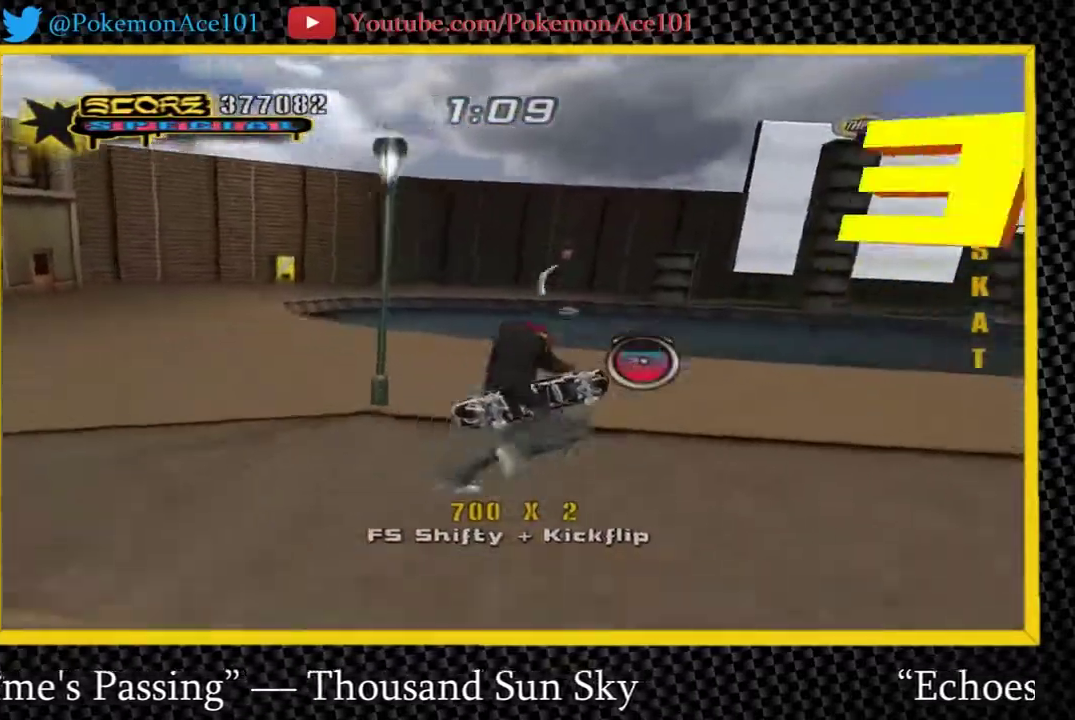
{"buttons": [], "left_stick": "up", "right_stick": "center", "events": [[100, "left_stick", "right"], [200, "left_stick", "down-right"], [300, "left_stick", "up"]]}
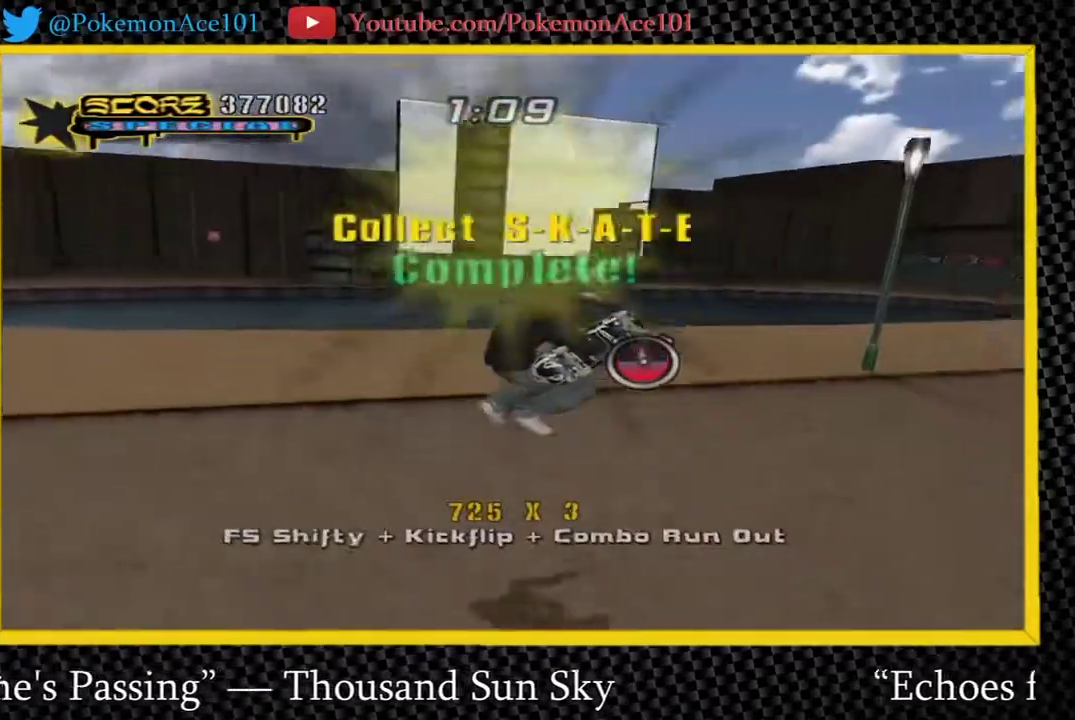
{"buttons": ["A"], "left_stick": "up-right", "right_stick": "center", "events": [[133, "A", "down"], [167, "left_stick", "up-left"], [417, "left_stick", "center"], [483, "left_stick", "up-right"]]}
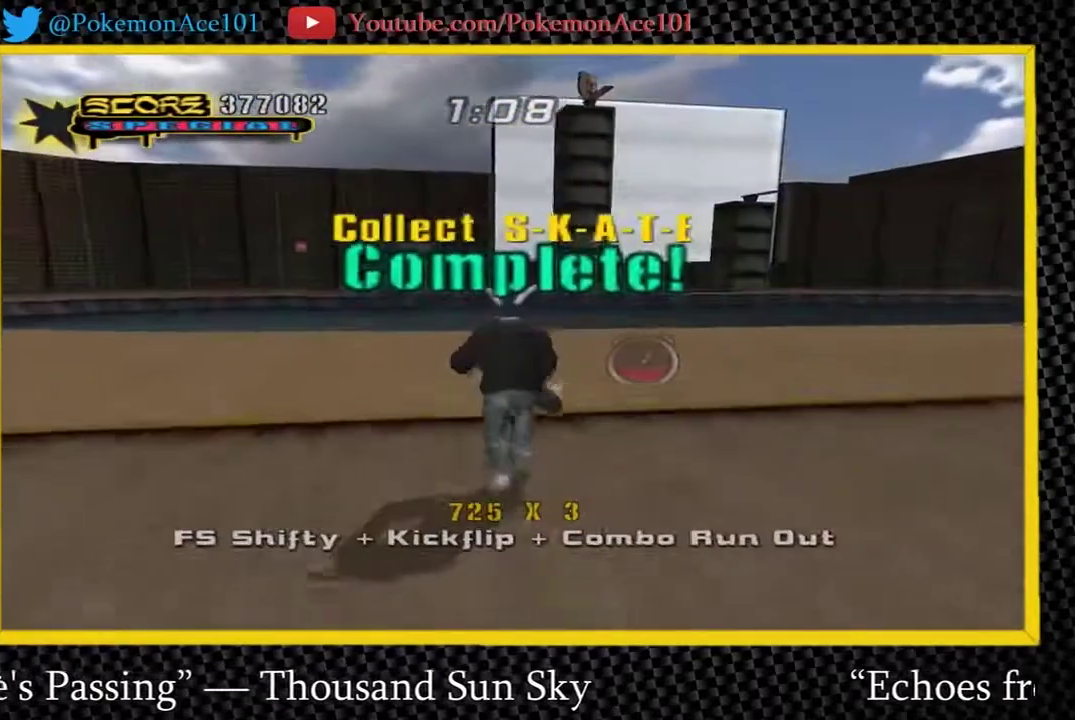
{"buttons": ["A"], "left_stick": "center", "right_stick": "center", "events": [[183, "left_stick", "center"], [350, "left_stick", "up-left"], [483, "left_stick", "center"]]}
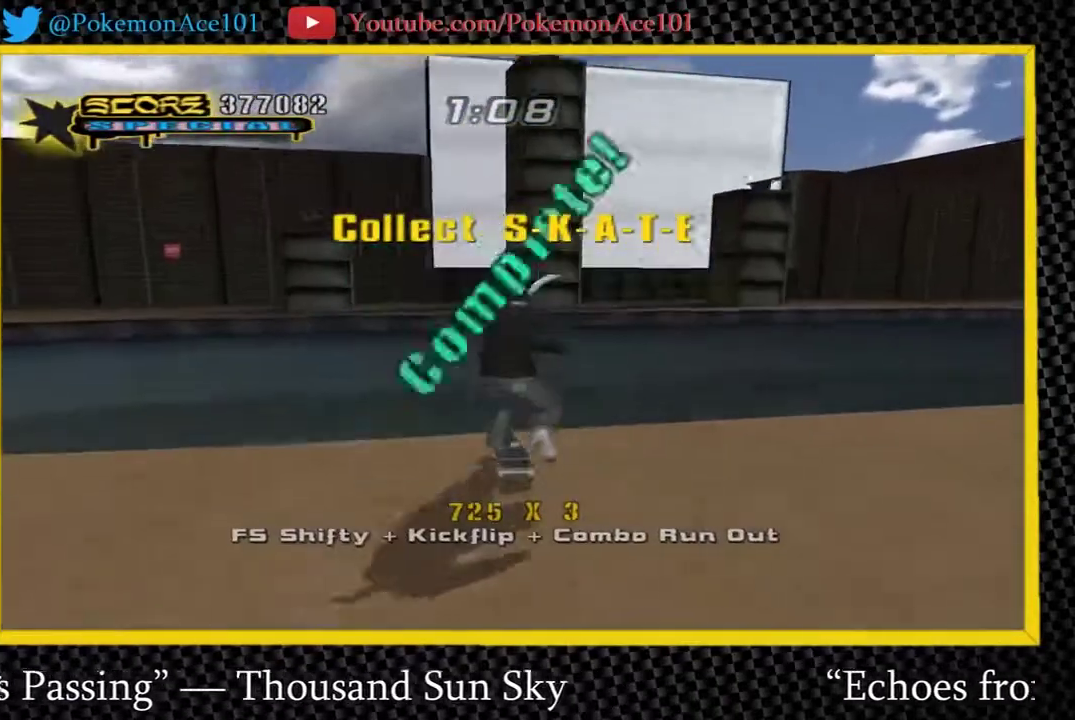
{"buttons": [], "left_stick": "right", "right_stick": "center", "events": [[50, "B", "down"], [50, "left_stick", "up"], [100, "left_stick", "right"], [133, "B", "up"], [167, "A", "up"], [233, "A", "down"], [300, "A", "up"], [433, "B", "down"], [500, "B", "up"]]}
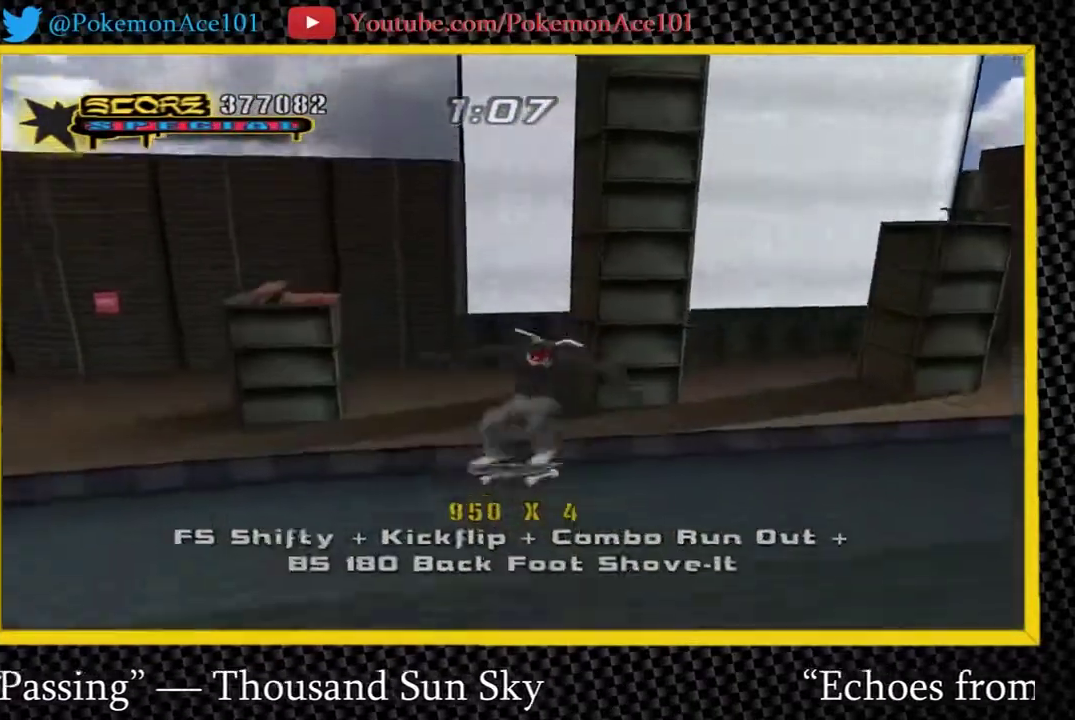
{"buttons": [], "left_stick": "center", "right_stick": "center", "events": [[67, "B", "down"], [133, "B", "up"], [450, "left_stick", "center"]]}
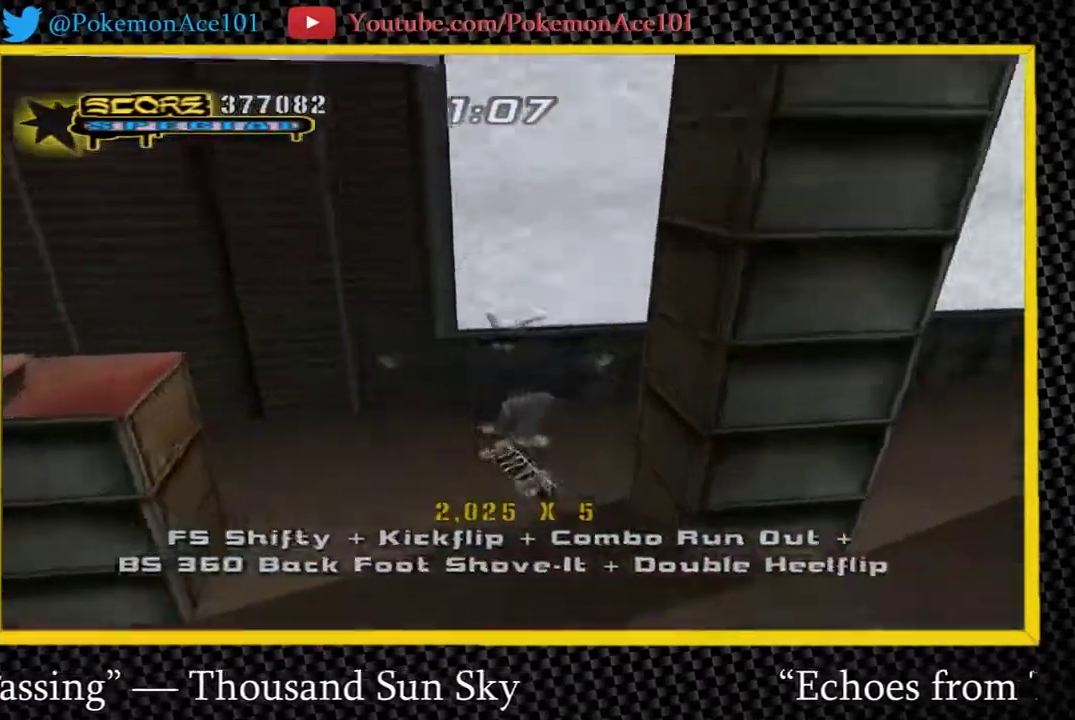
{"buttons": ["A"], "left_stick": "up", "right_stick": "center", "events": [[50, "right_stick", "right"], [183, "left_stick", "left"], [283, "left_stick", "center"], [350, "left_stick", "up"], [350, "right_stick", "center"], [483, "A", "down"]]}
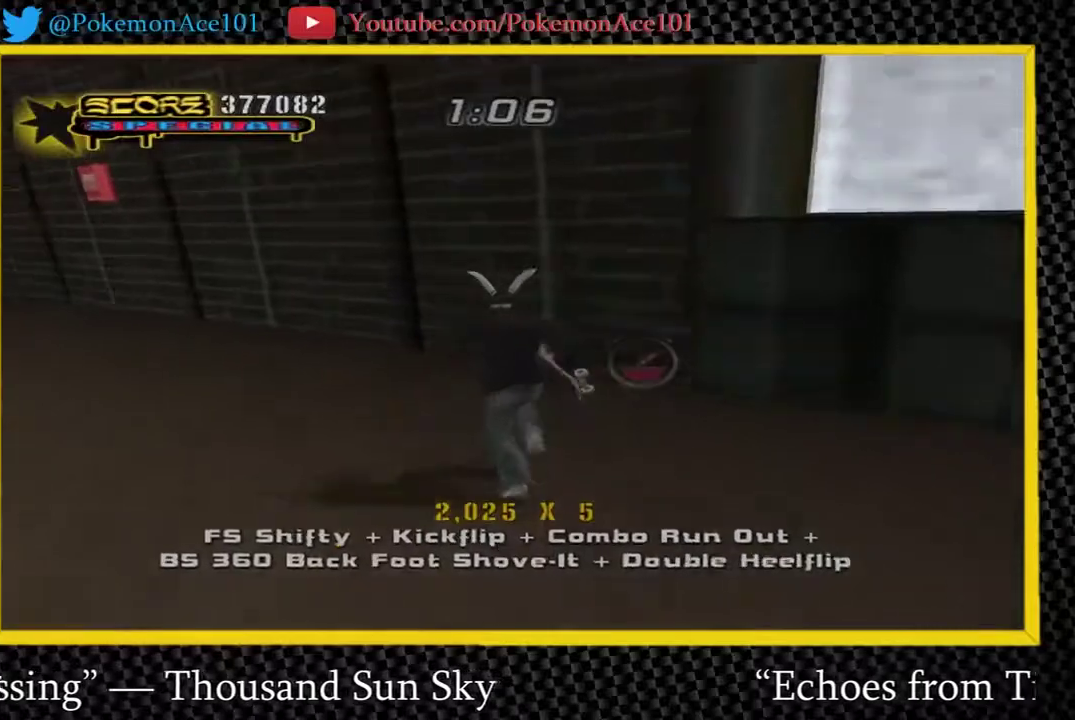
{"buttons": ["Y"], "left_stick": "center", "right_stick": "center", "events": [[17, "left_stick", "up-left"], [200, "left_stick", "center"], [367, "A", "up"], [400, "Y", "down"]]}
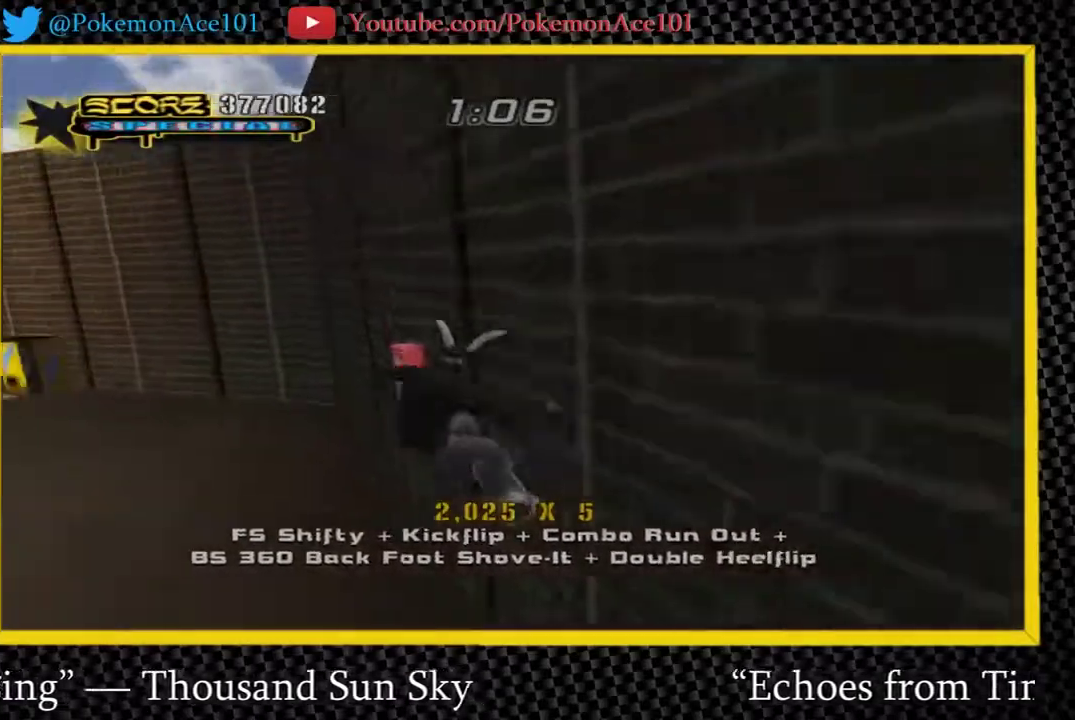
{"buttons": [], "left_stick": "down-left", "right_stick": "center", "events": [[167, "A", "down"], [200, "Y", "up"], [300, "A", "up"], [300, "left_stick", "down"], [500, "left_stick", "down-left"]]}
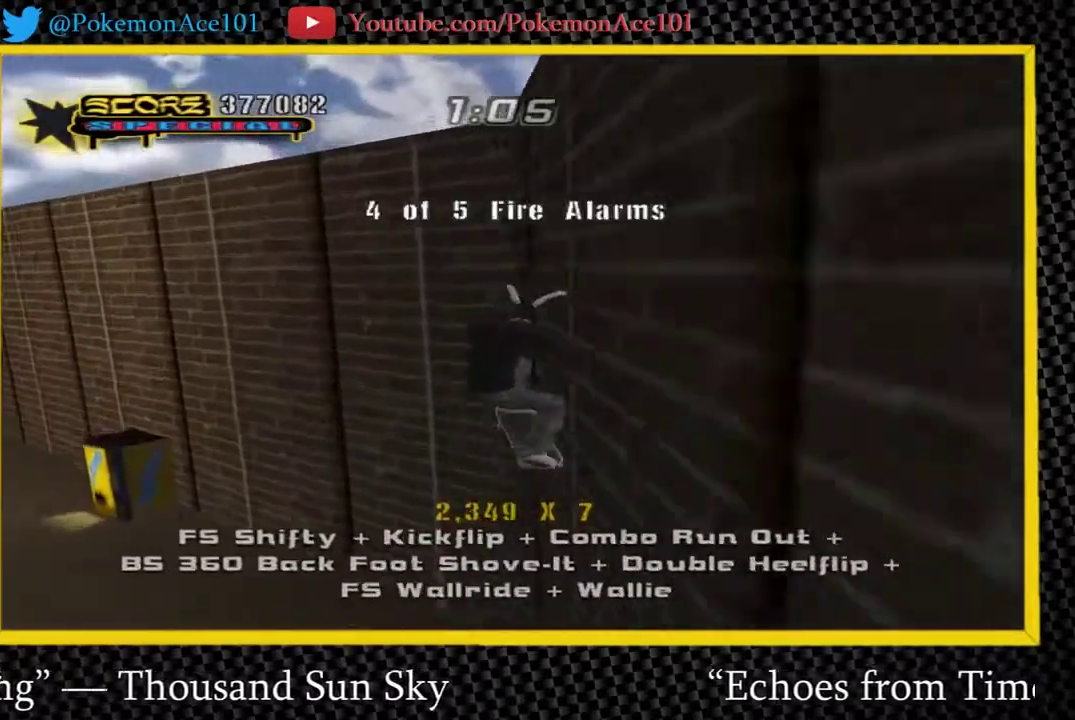
{"buttons": [], "left_stick": "up", "right_stick": "center", "events": [[33, "right_stick", "right"], [167, "left_stick", "center"], [333, "left_stick", "up"], [467, "right_stick", "center"]]}
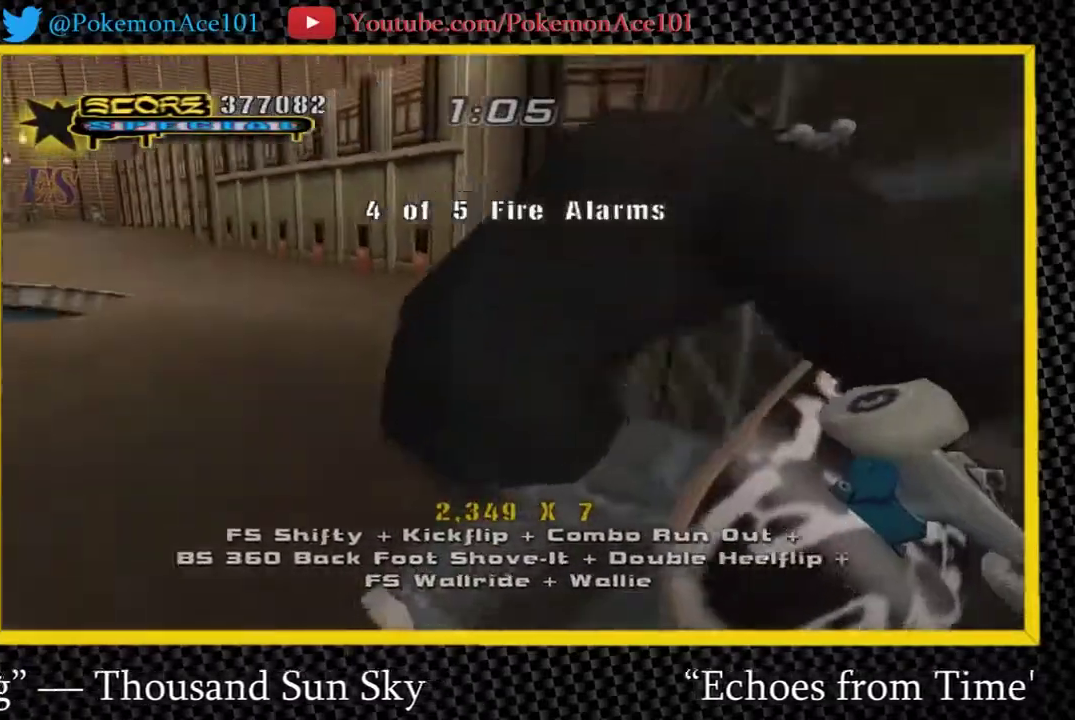
{"buttons": ["A"], "left_stick": "up", "right_stick": "center", "events": [[450, "A", "down"]]}